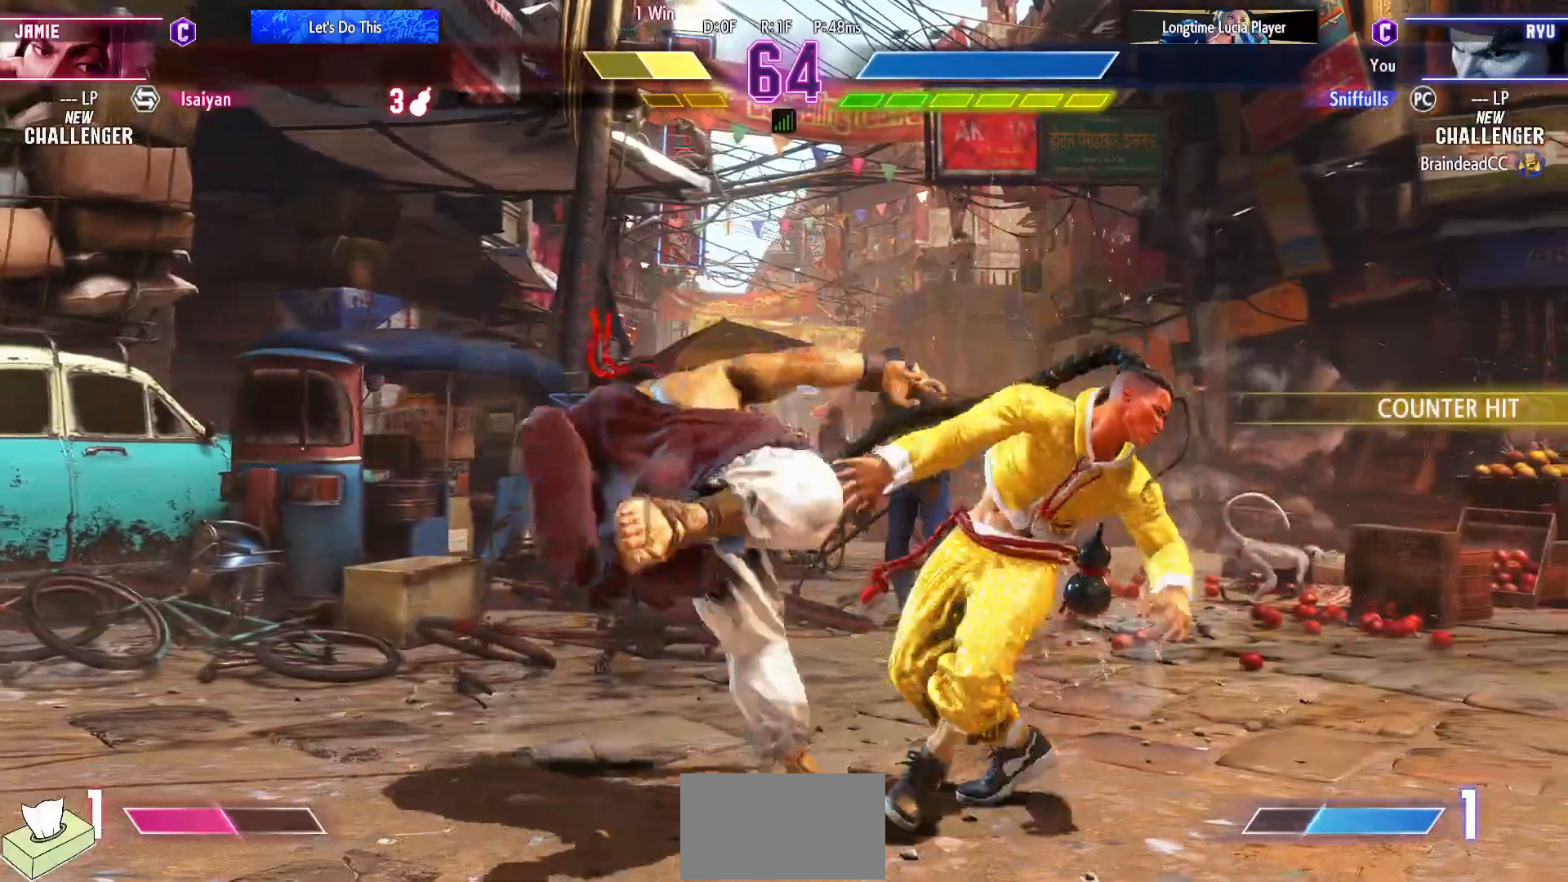
Gameplay with a controller (arcade stick); each line is a JSON object with the inputs held at the frame after it. "events" lists button and stick changes between this image and that frame as [ms after this image, input, new state], when the widget could be followed in between. Not read: HP L3 LP MP R3.
{"buttons": ["DPAD_DOWN", "DPAD_LEFT"], "events": [[217, "SQUARE", "down"], [317, "SQUARE", "up"]]}
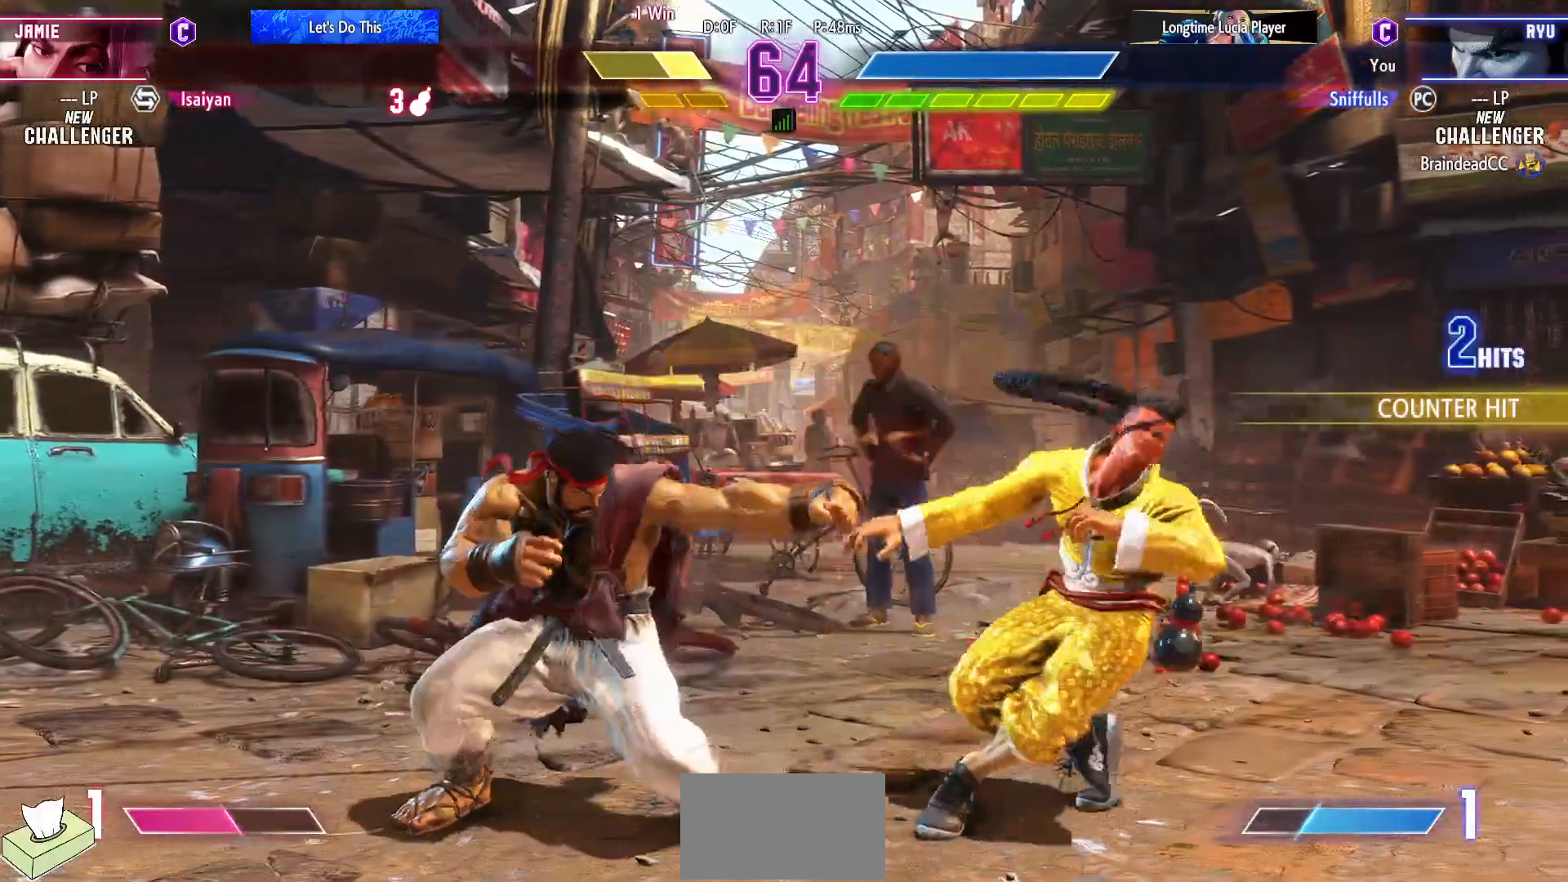
{"buttons": [], "events": [[67, "CIRCLE", "down"], [133, "CIRCLE", "up"], [200, "DPAD_DOWN", "up"], [200, "DPAD_LEFT", "up"], [233, "CIRCLE", "down"], [233, "TRIANGLE", "down"], [317, "CIRCLE", "up"], [333, "TRIANGLE", "up"]]}
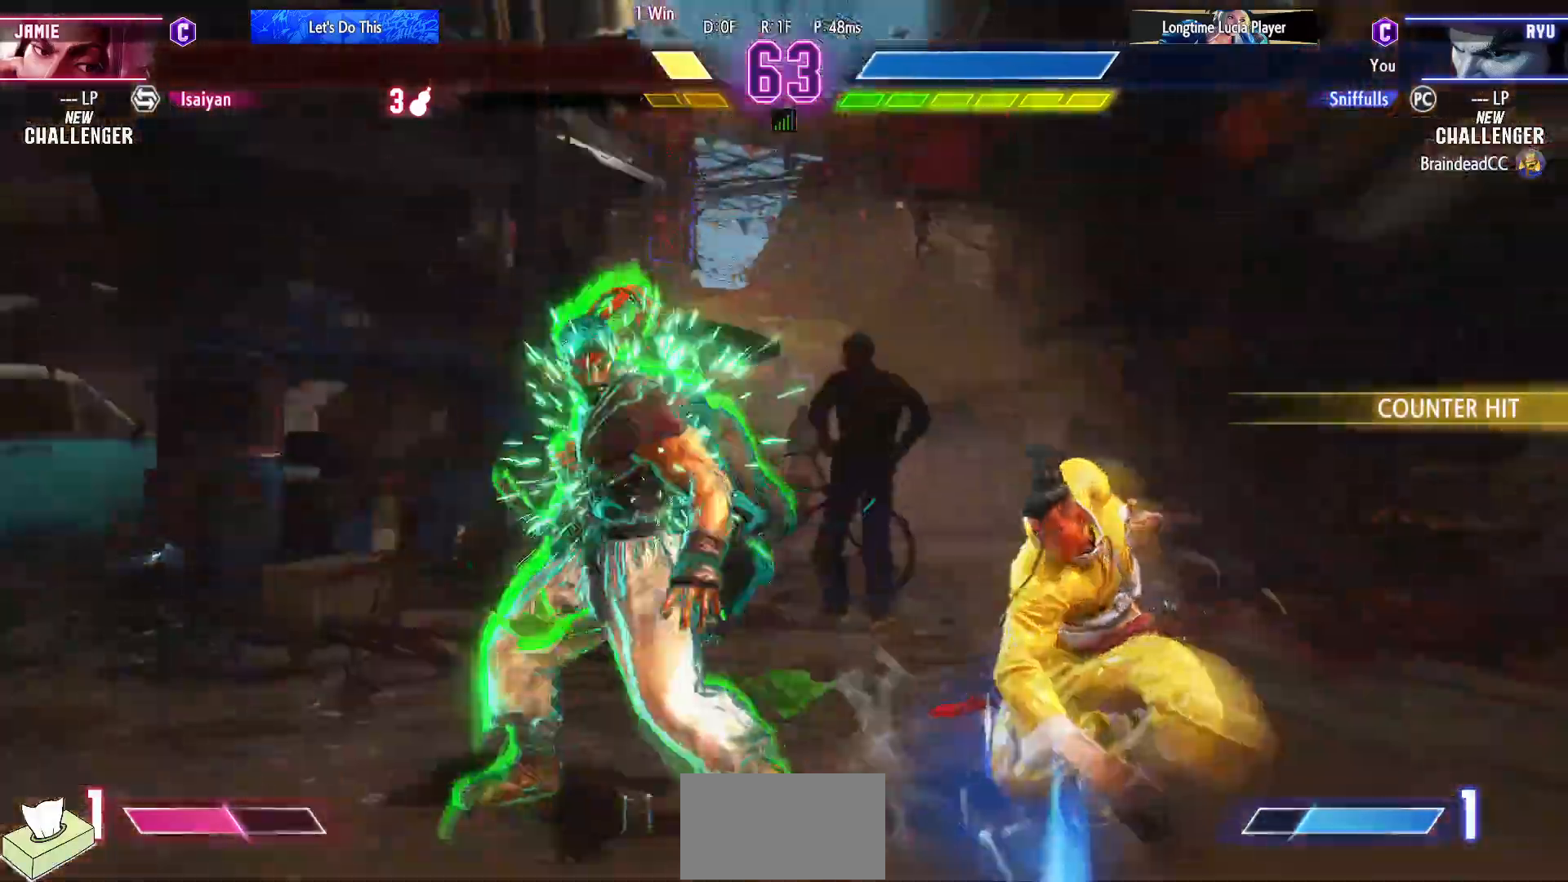
{"buttons": ["DPAD_DOWN", "DPAD_LEFT"], "events": [[267, "TRIANGLE", "down"], [433, "DPAD_LEFT", "down"], [433, "TRIANGLE", "up"], [467, "DPAD_DOWN", "down"]]}
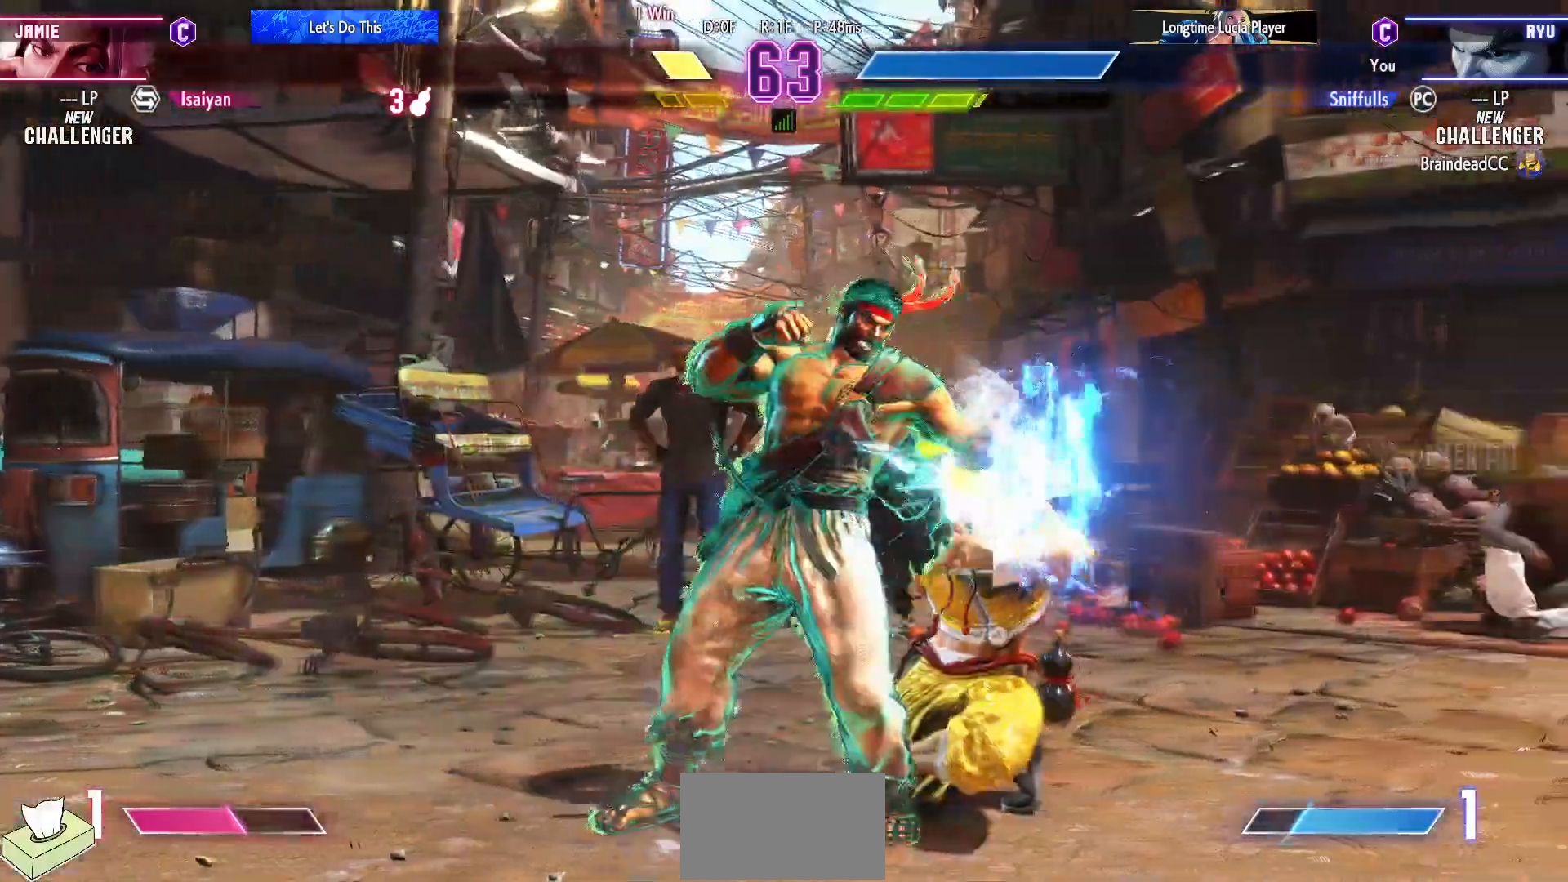
{"buttons": ["DPAD_DOWN", "DPAD_LEFT"], "events": [[317, "TRIANGLE", "down"], [467, "TRIANGLE", "up"]]}
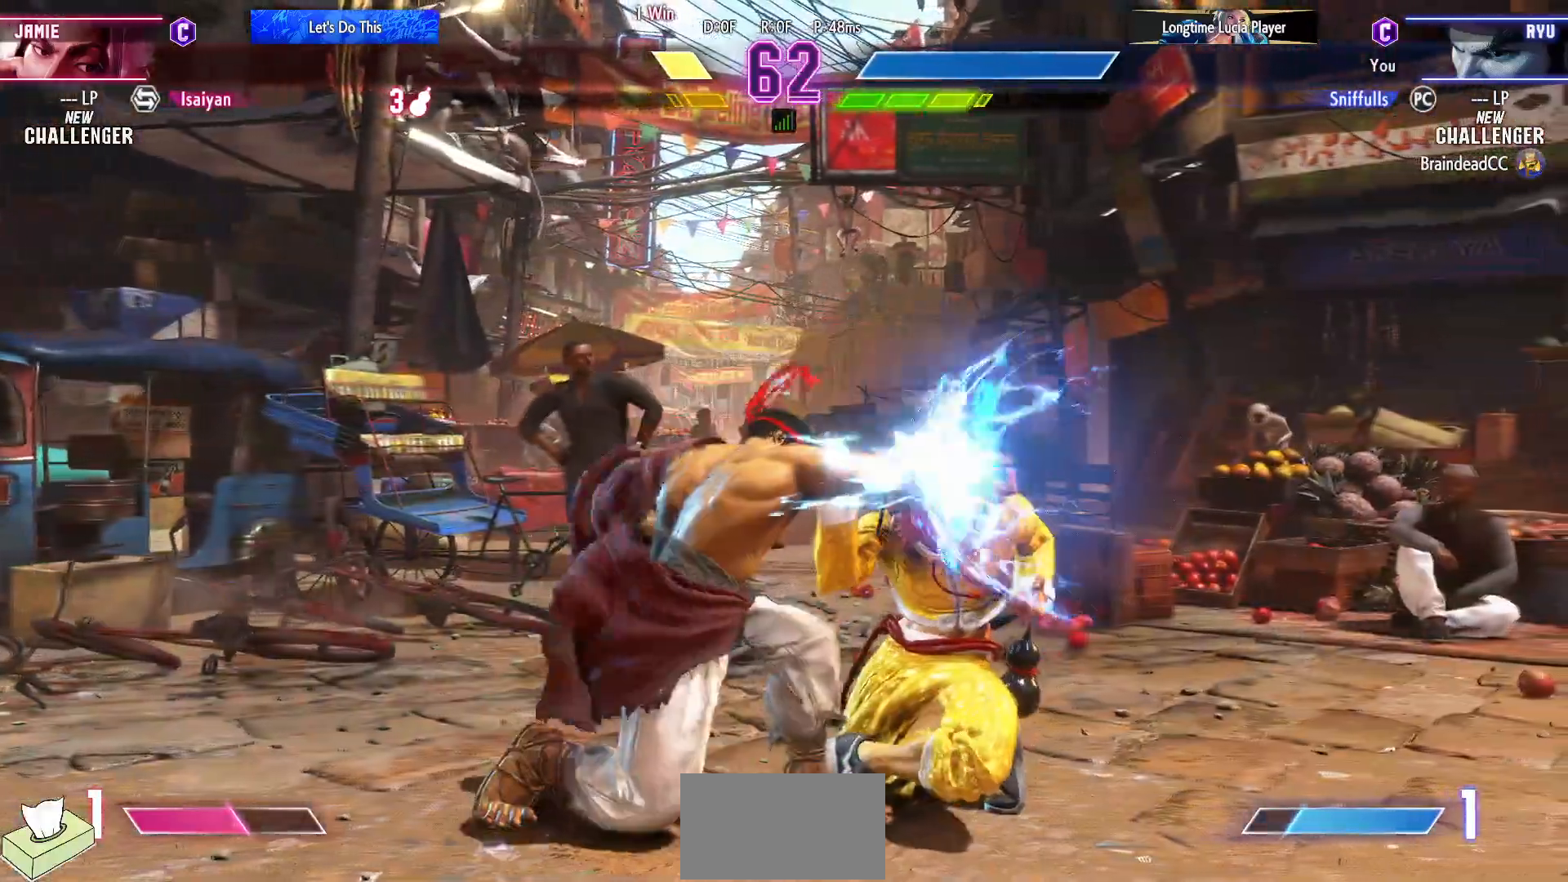
{"buttons": ["DPAD_RIGHT"], "events": [[333, "TRIANGLE", "down"], [383, "DPAD_LEFT", "up"], [433, "DPAD_RIGHT", "down"], [433, "TRIANGLE", "up"], [483, "DPAD_DOWN", "up"]]}
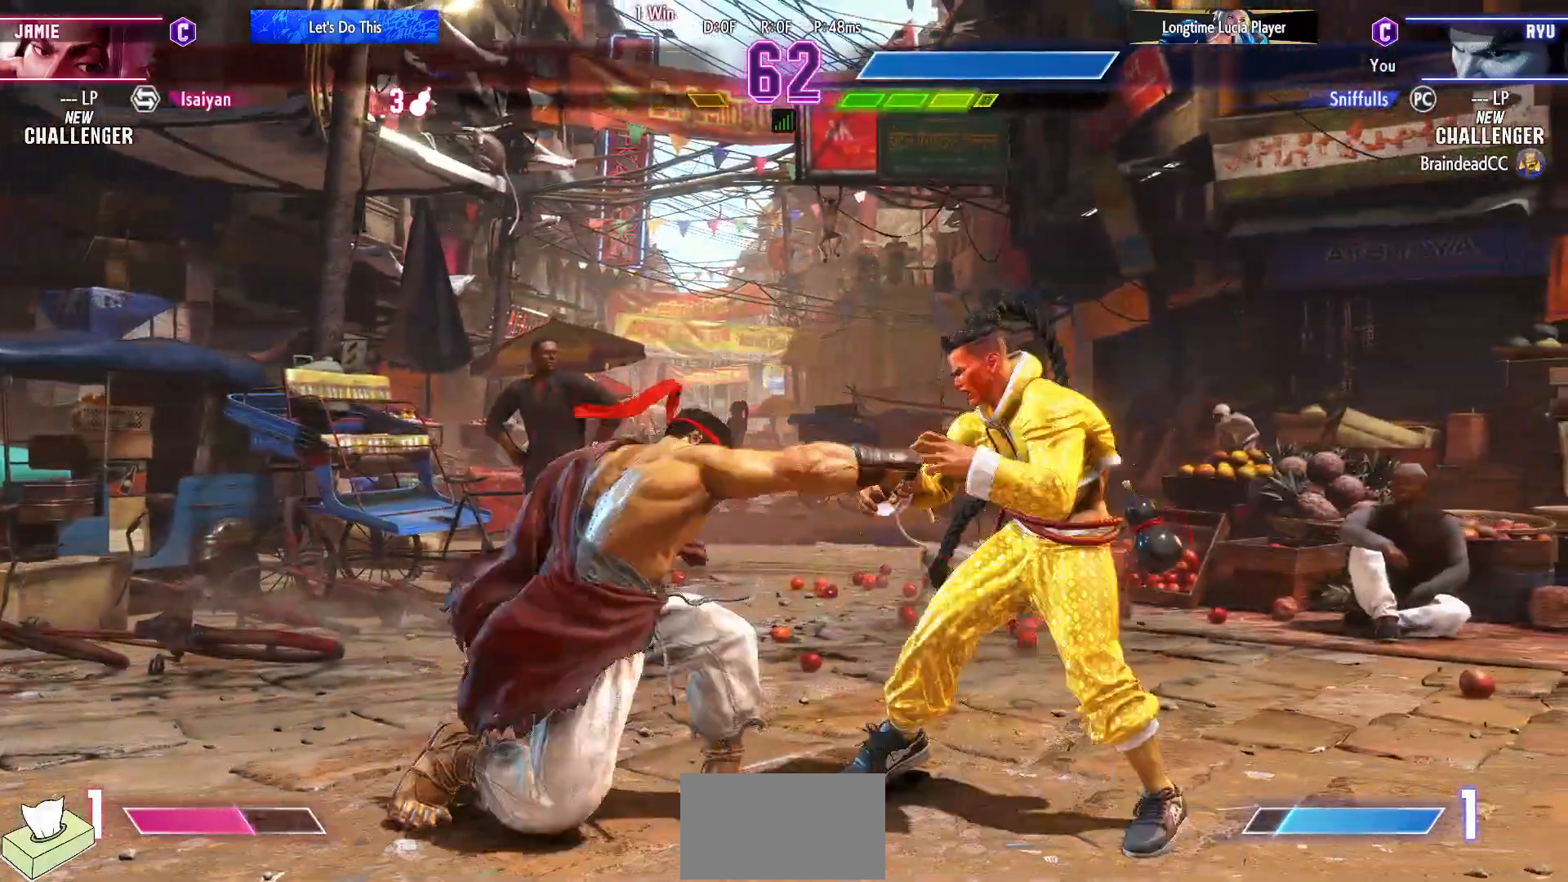
{"buttons": [], "events": [[33, "R1", "down"], [50, "DPAD_RIGHT", "up"], [133, "R1", "up"]]}
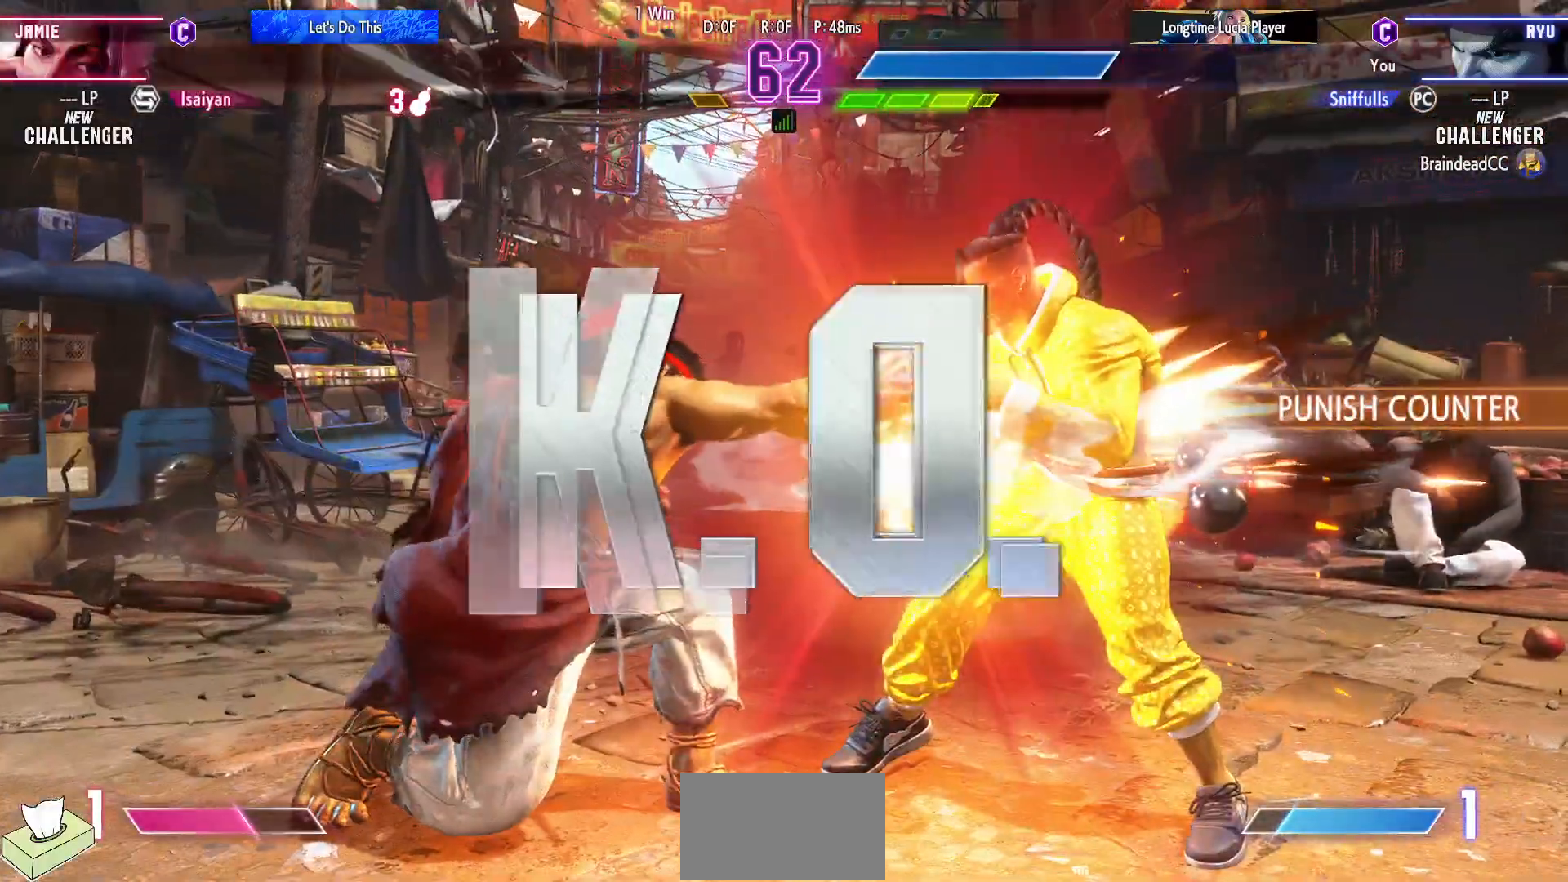
{"buttons": [], "events": []}
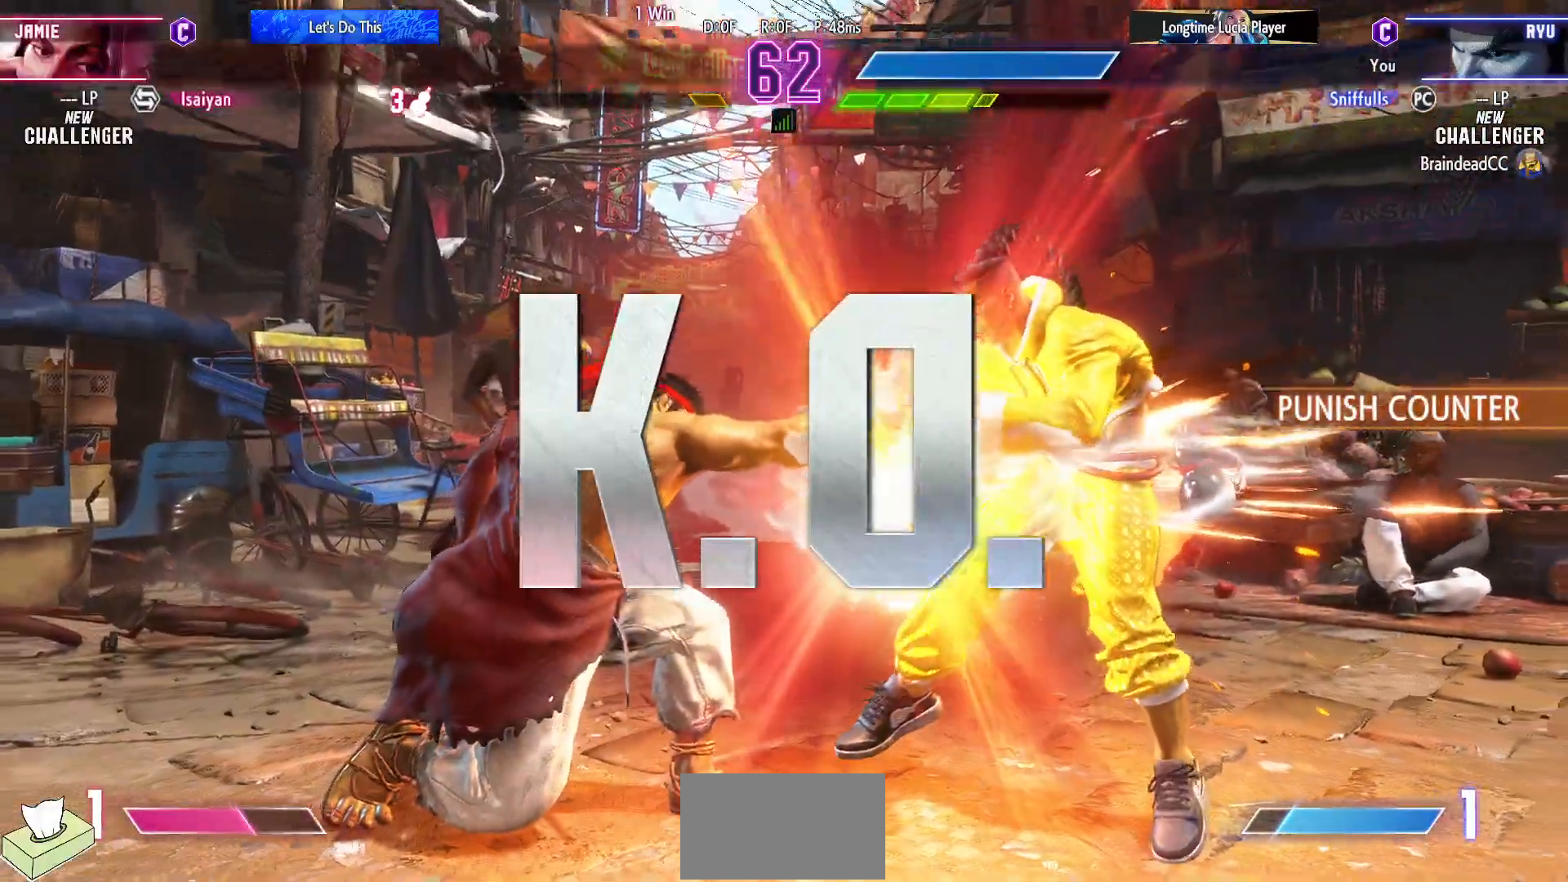
{"buttons": [], "events": []}
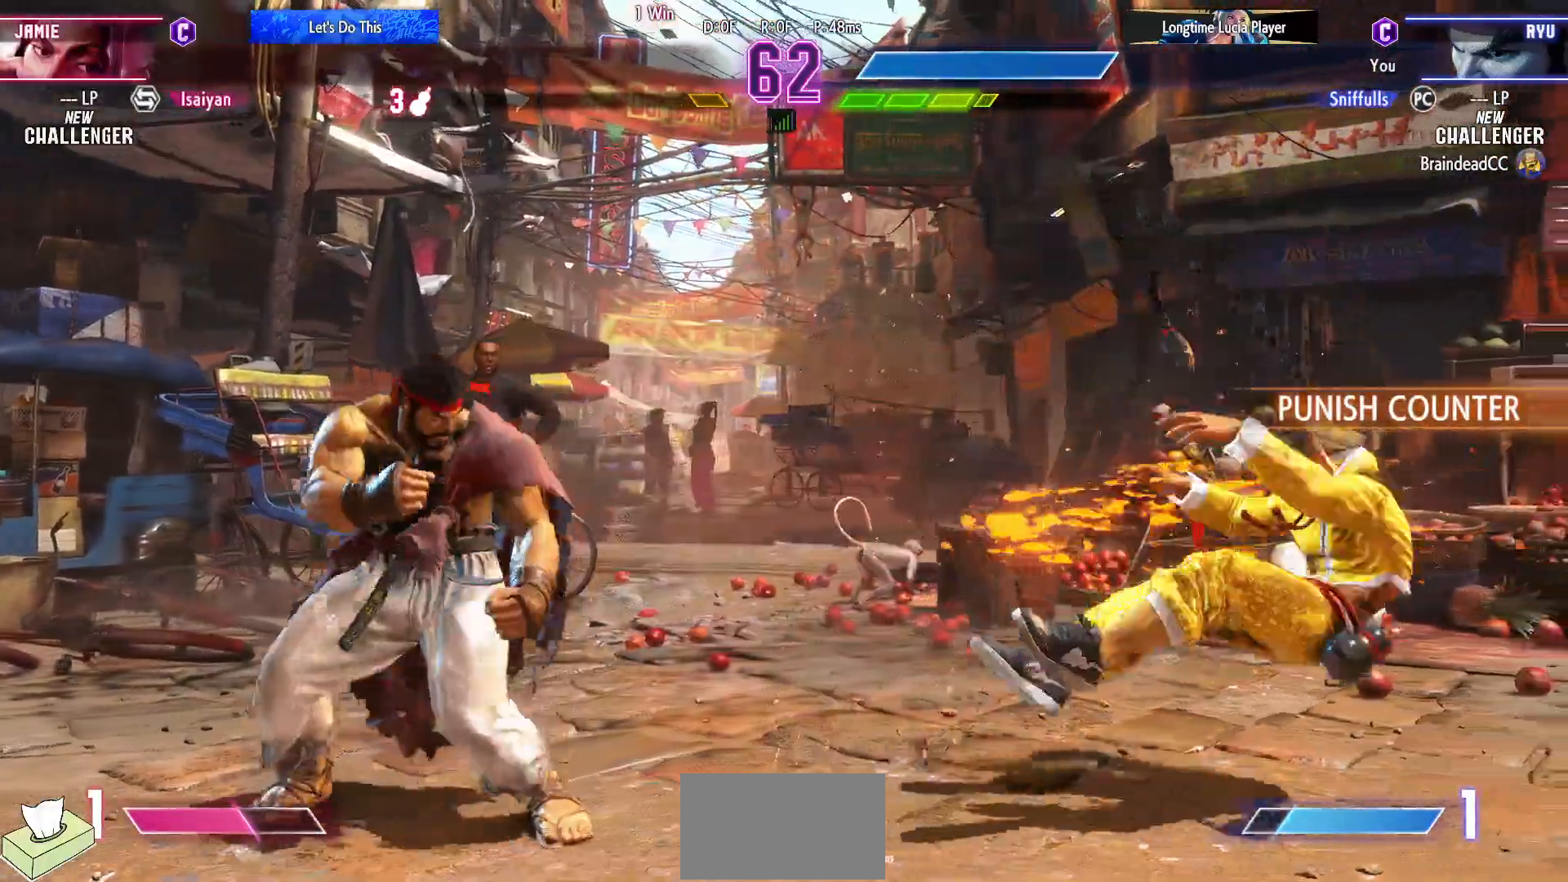
{"buttons": [], "events": []}
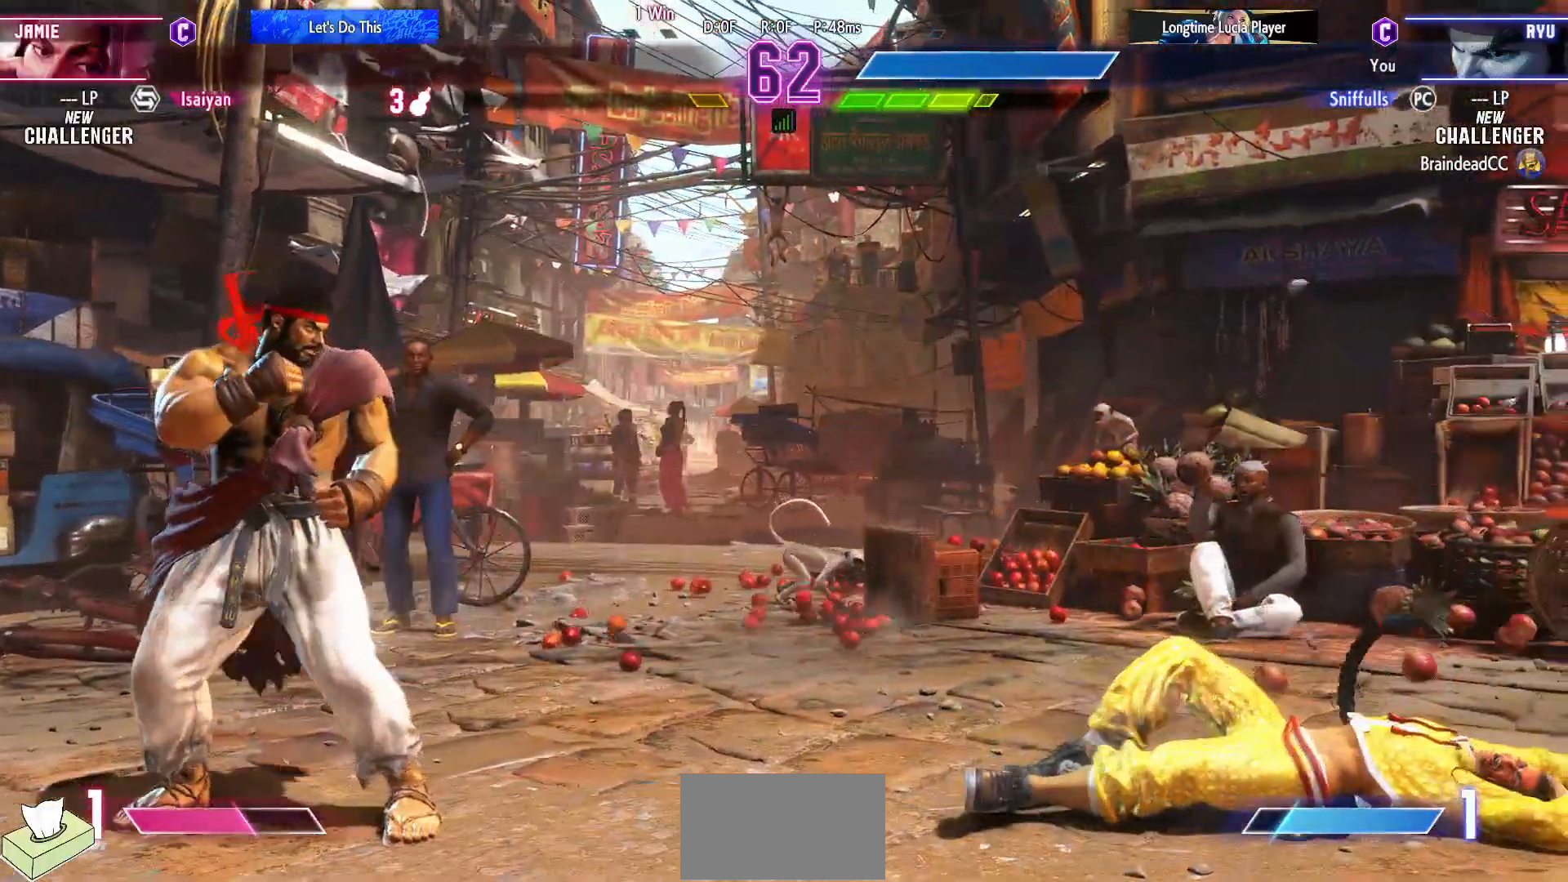
{"buttons": [], "events": []}
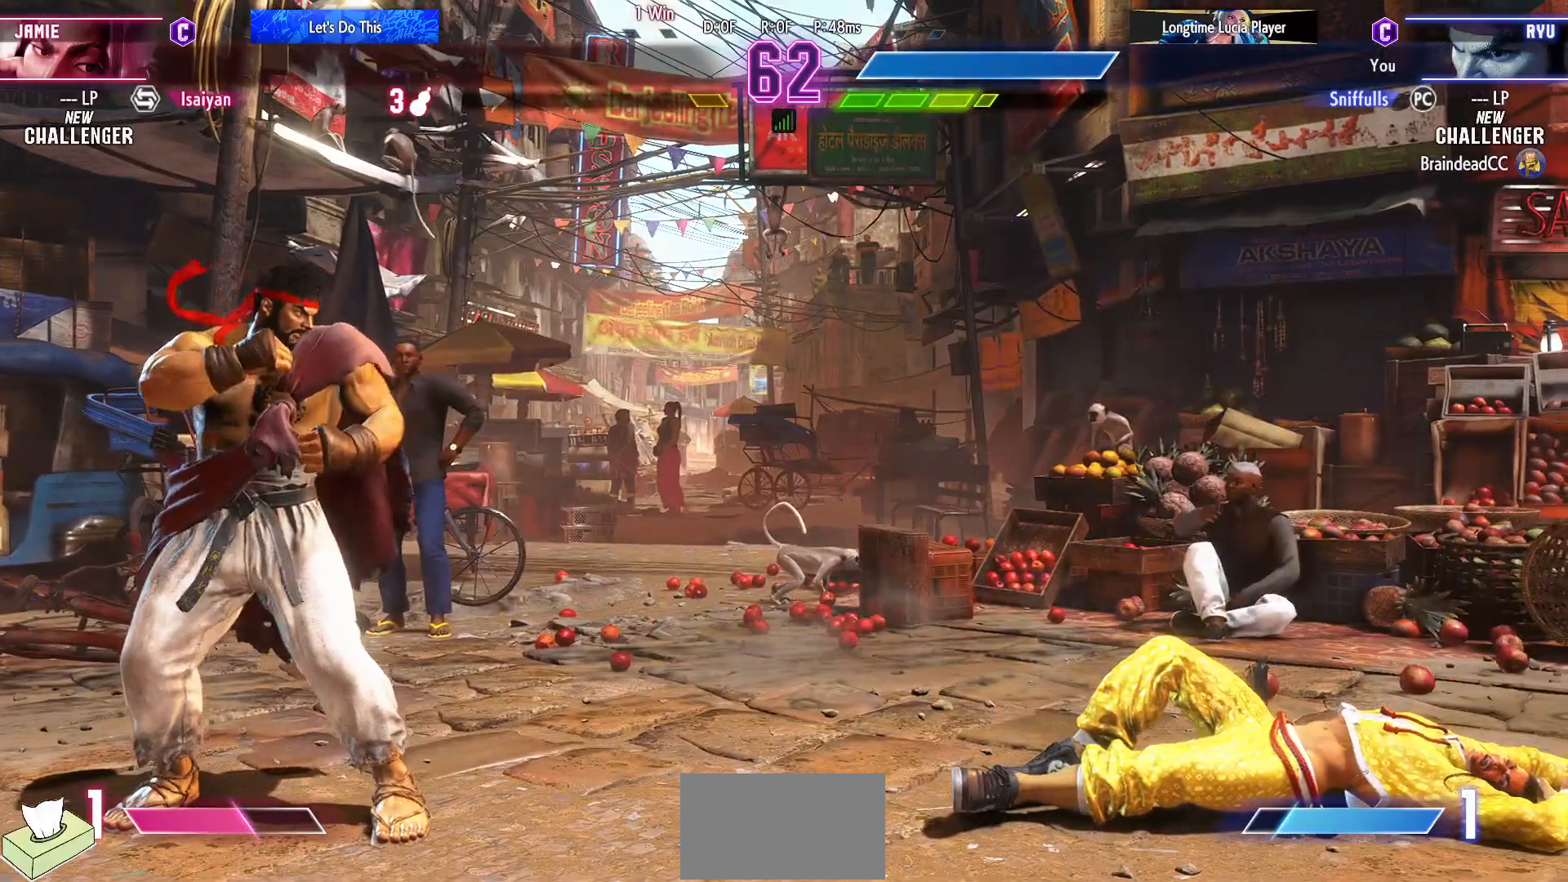
{"buttons": ["START"], "events": [[367, "START", "down"]]}
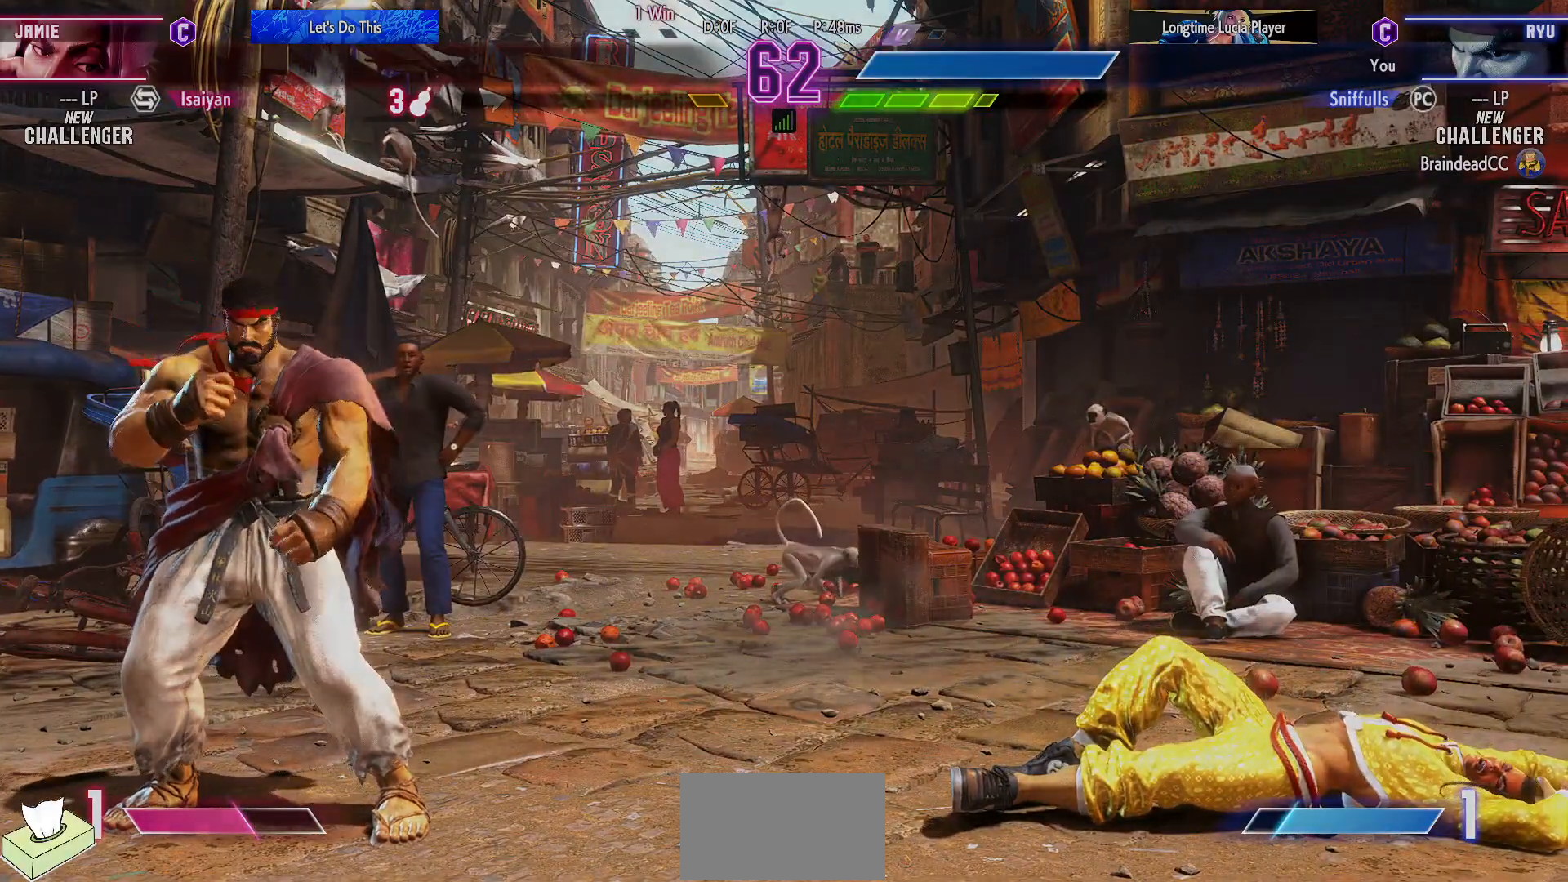
{"buttons": [], "events": [[67, "START", "up"]]}
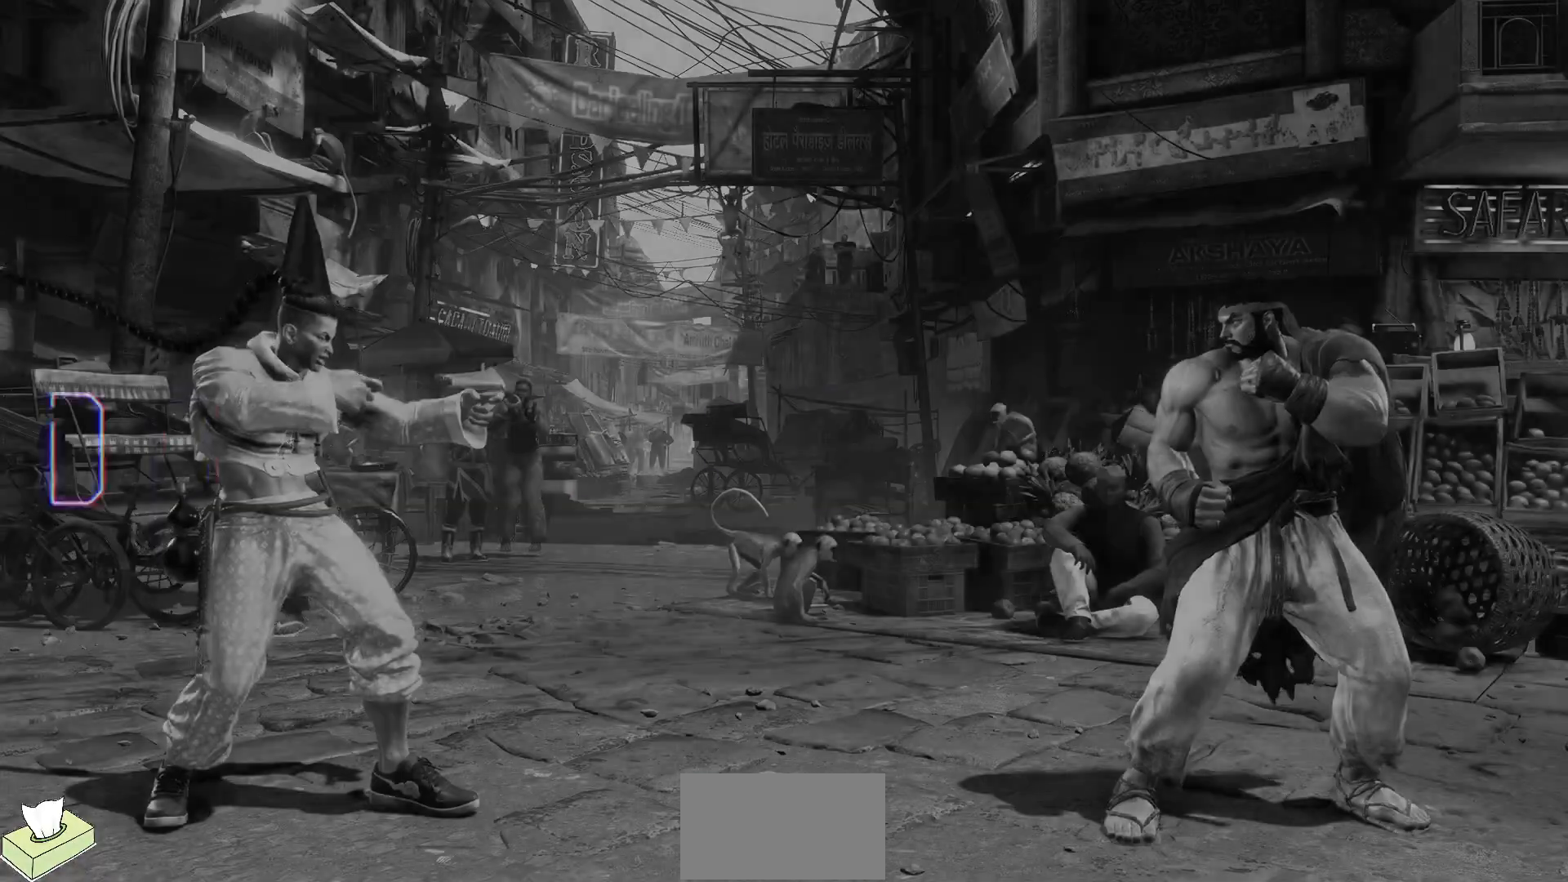
{"buttons": [], "events": []}
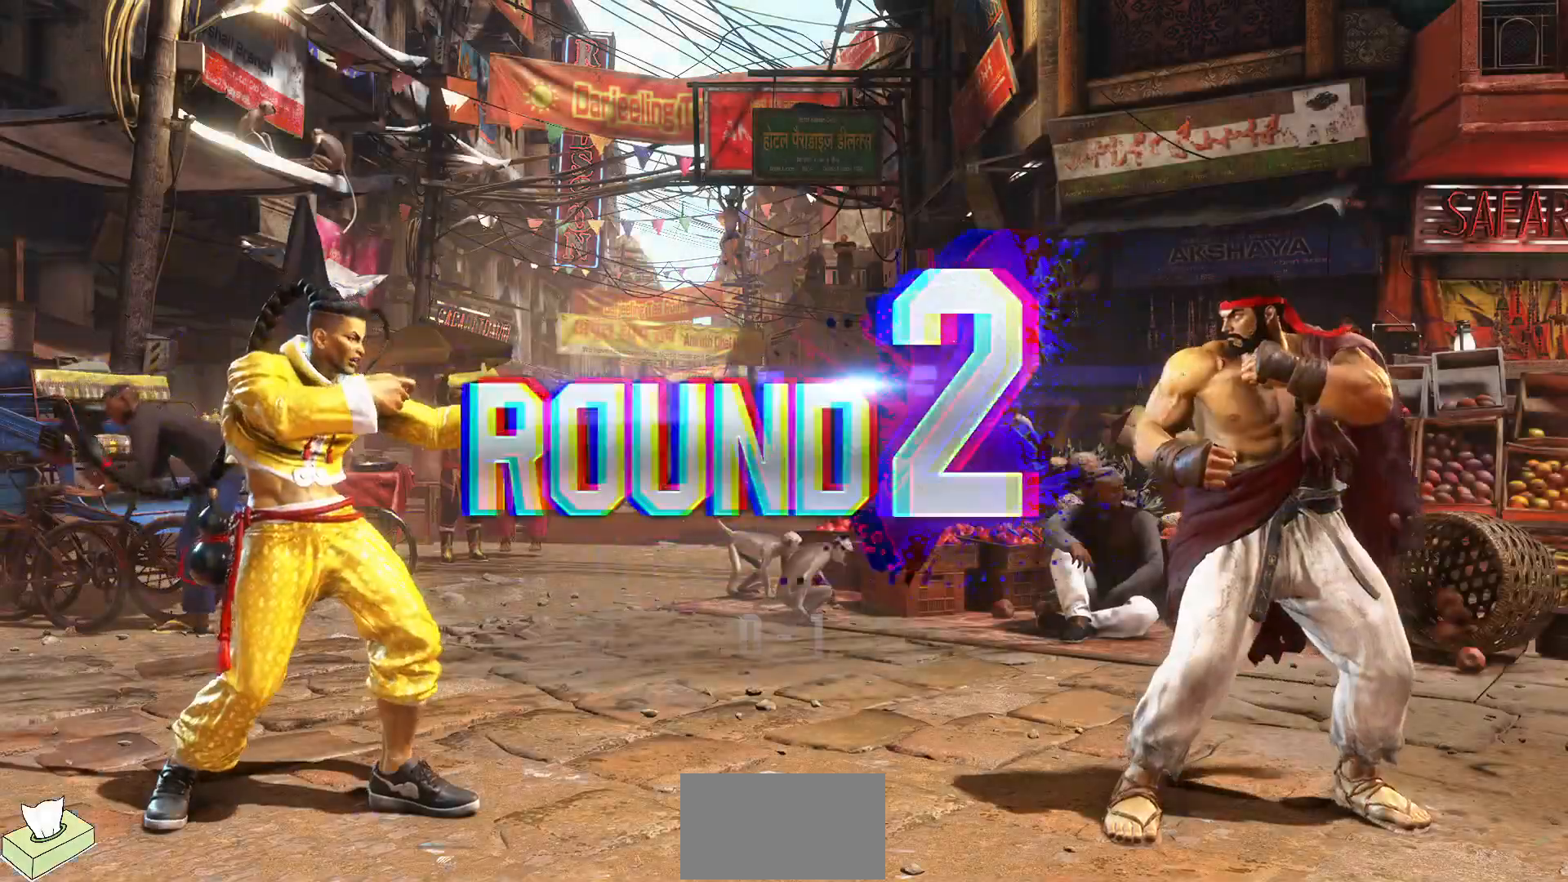
{"buttons": [], "events": []}
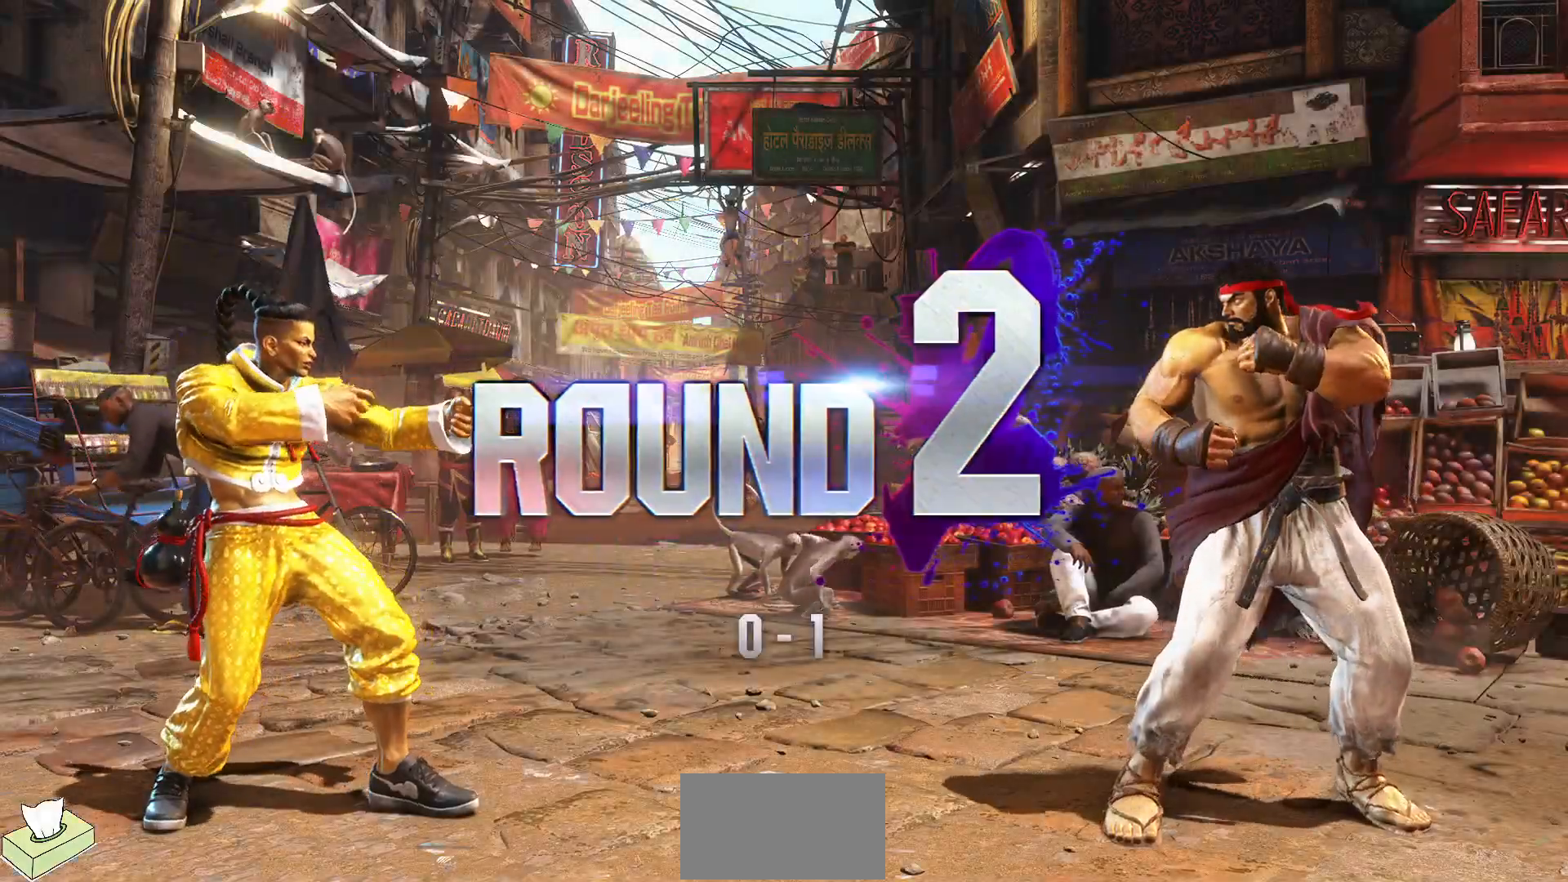
{"buttons": [], "events": []}
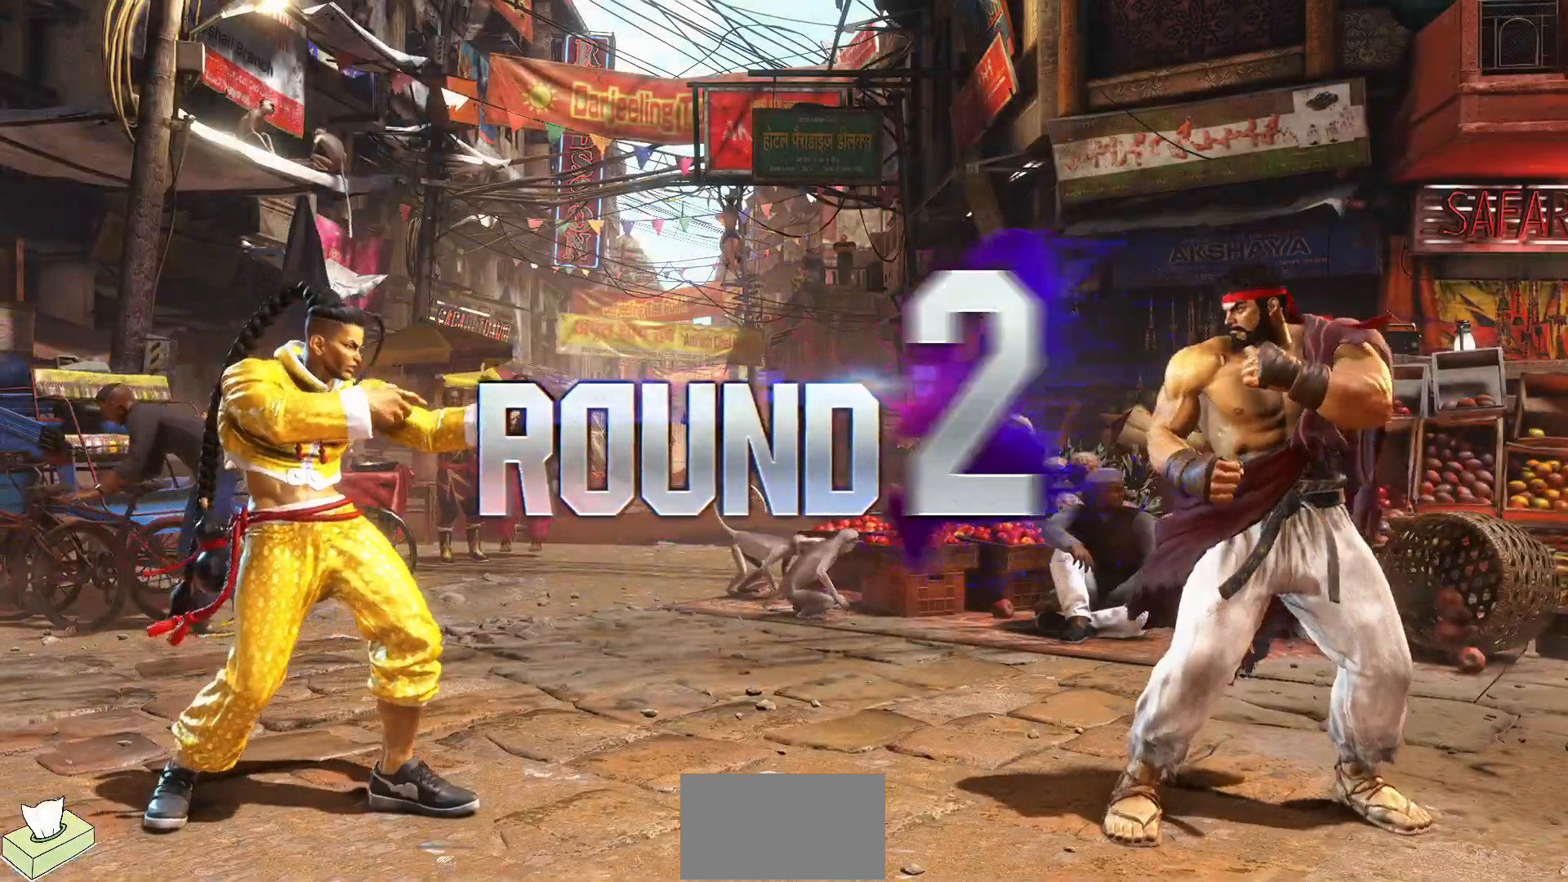
{"buttons": [], "events": []}
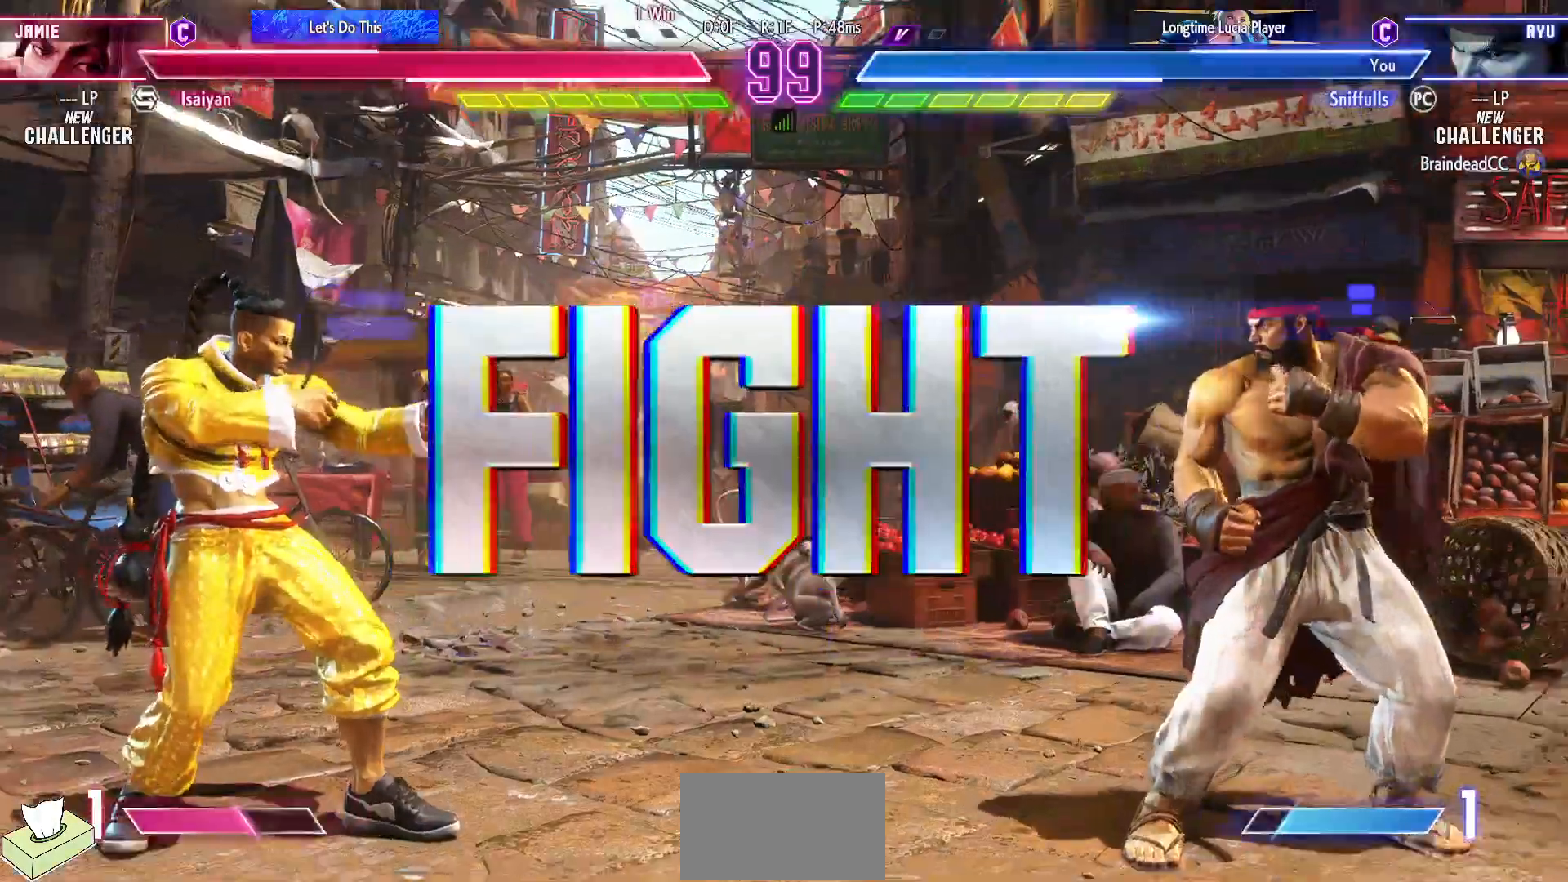
{"buttons": [], "events": []}
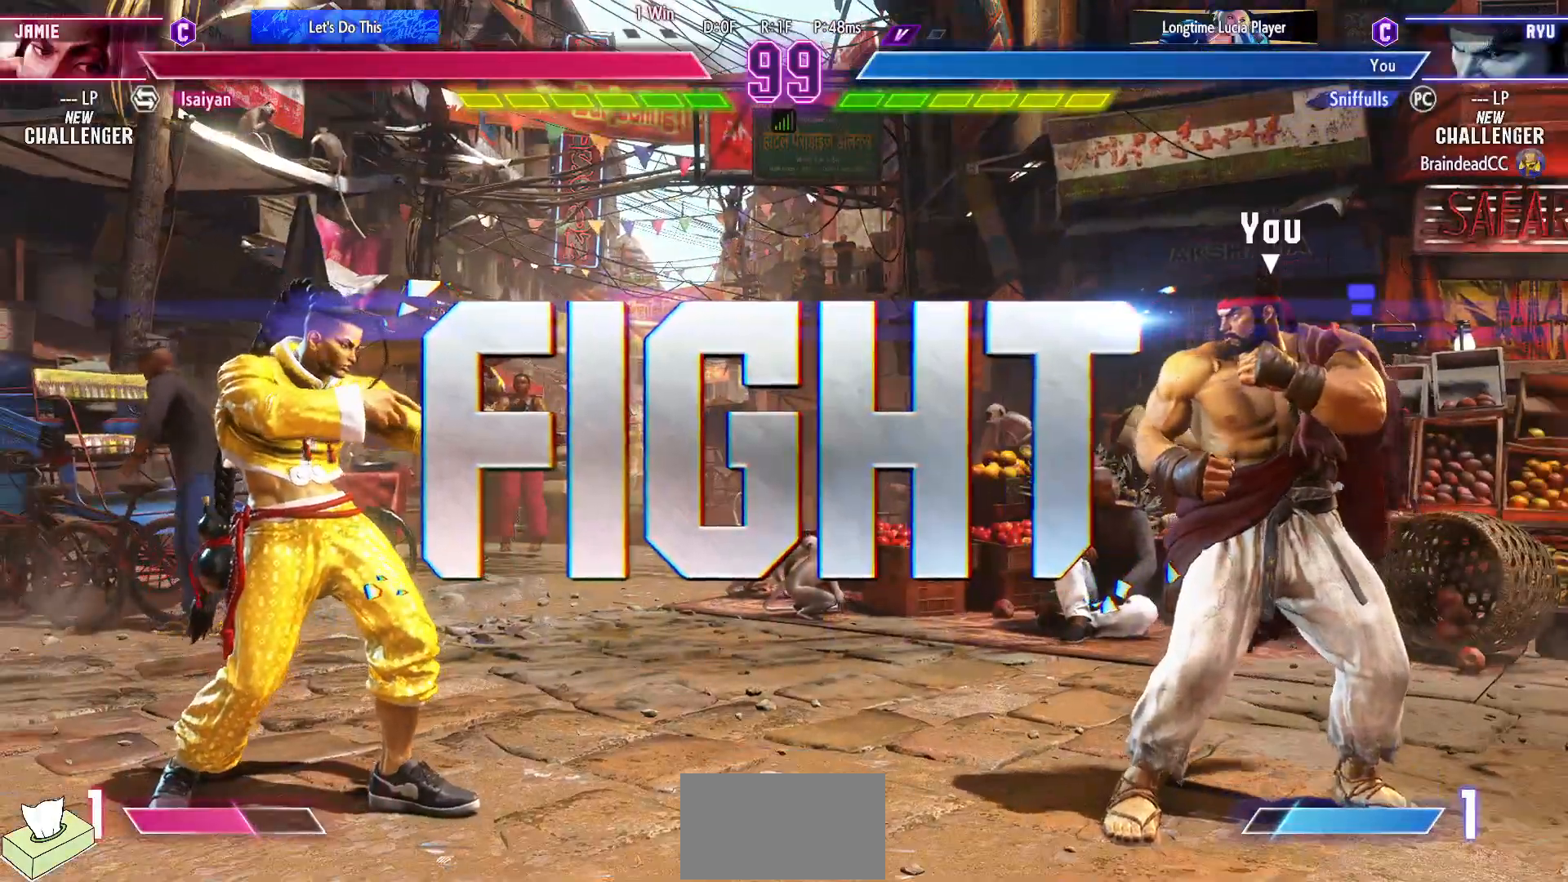
{"buttons": ["DPAD_RIGHT"], "events": [[317, "DPAD_RIGHT", "down"]]}
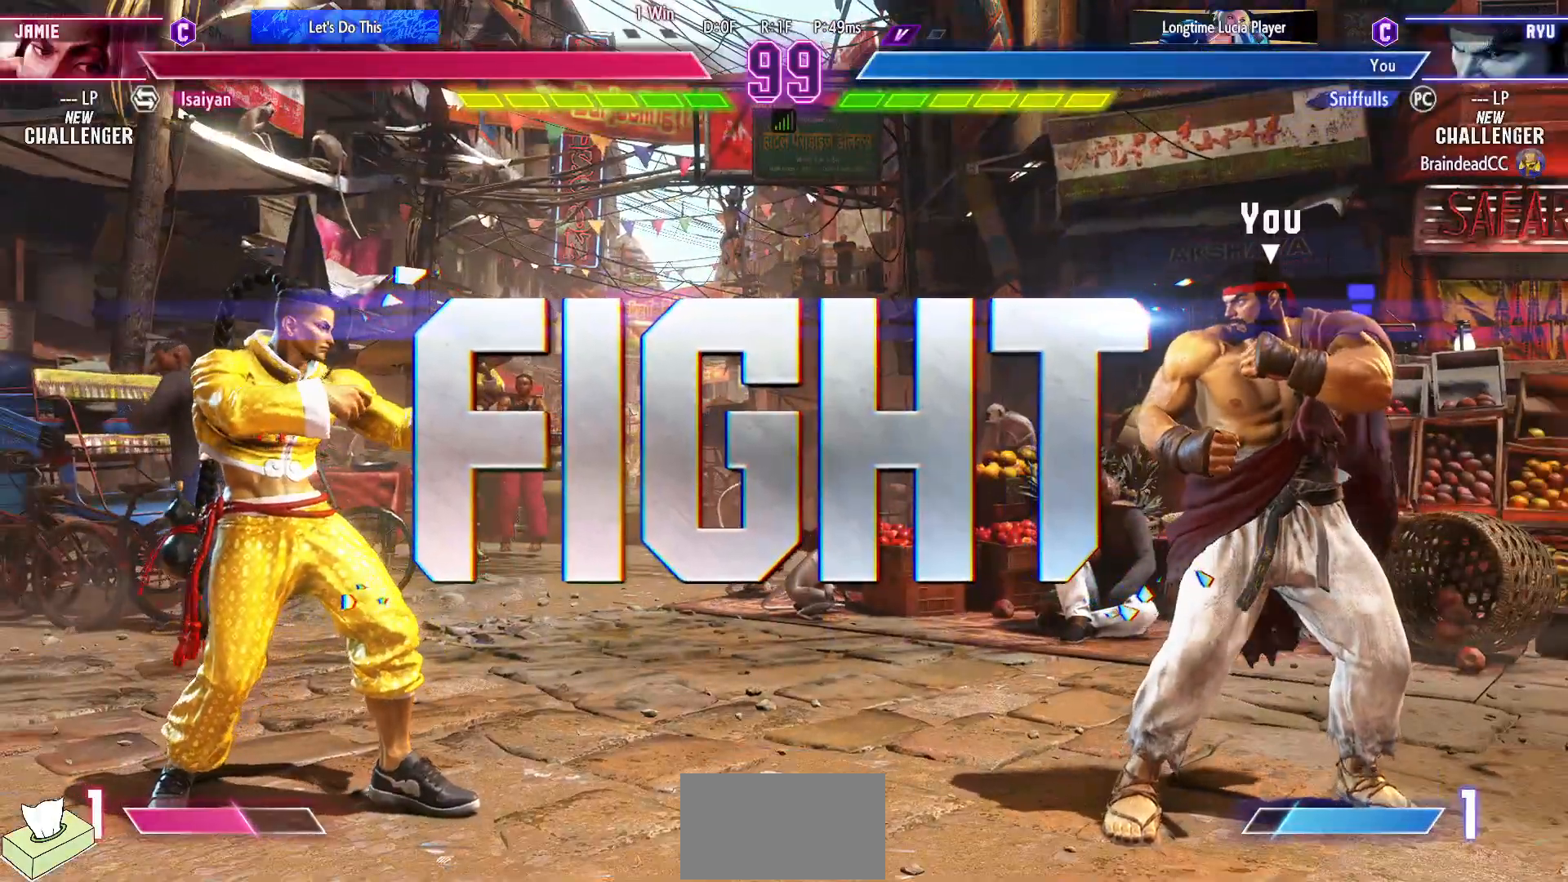
{"buttons": ["DPAD_RIGHT"], "events": []}
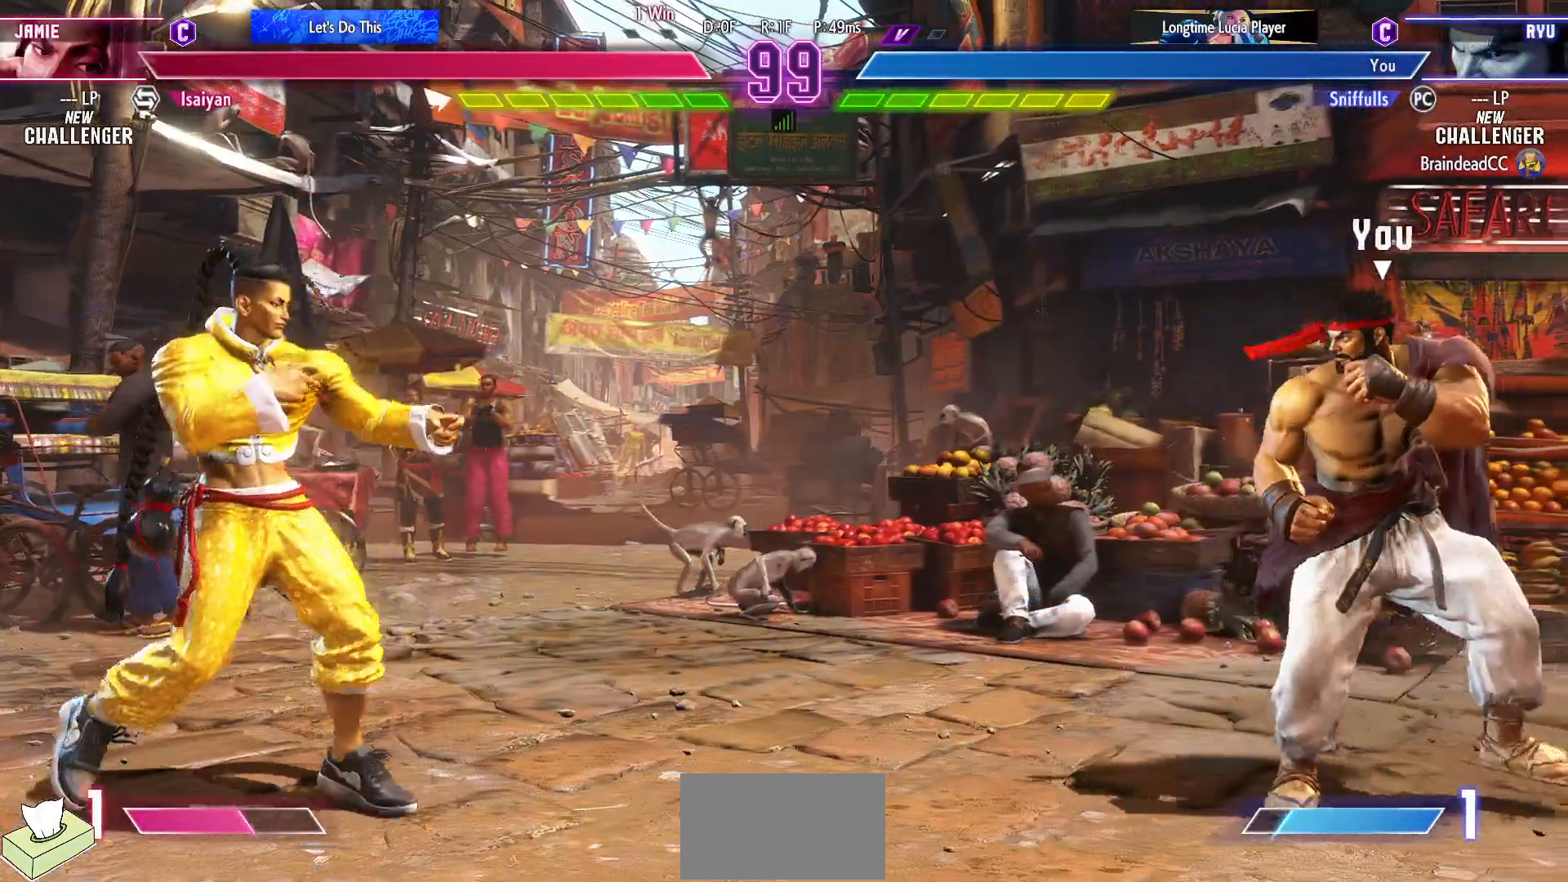
{"buttons": ["DPAD_LEFT"], "events": [[150, "DPAD_RIGHT", "up"], [200, "DPAD_LEFT", "down"]]}
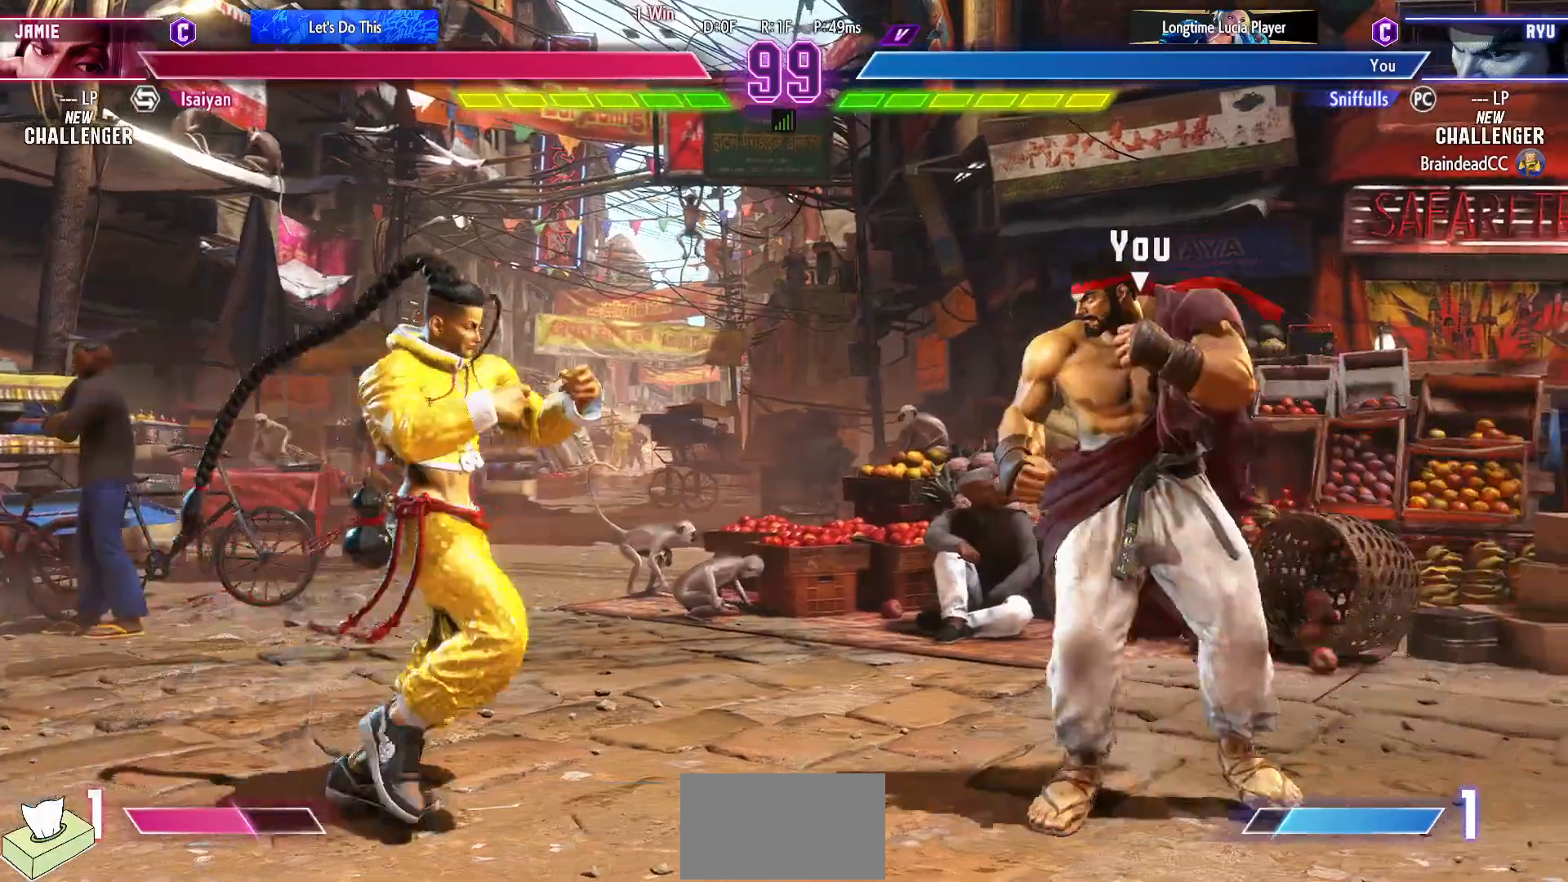
{"buttons": ["DPAD_DOWN", "DPAD_RIGHT"], "events": [[250, "DPAD_LEFT", "up"], [267, "R1", "down"], [367, "R1", "up"], [433, "DPAD_DOWN", "down"], [433, "DPAD_RIGHT", "down"]]}
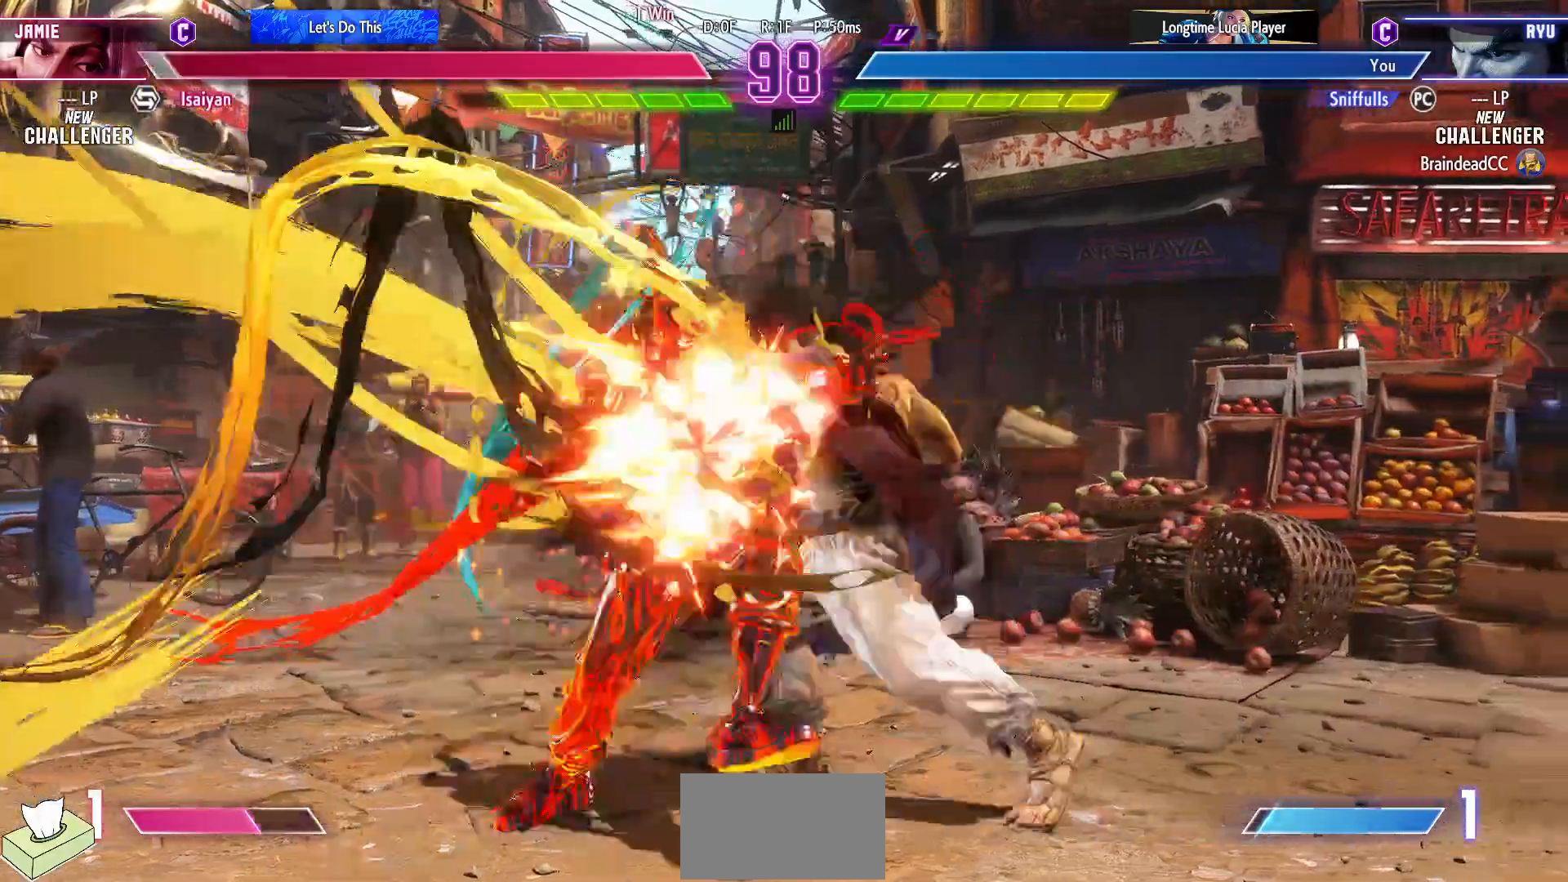
{"buttons": ["DPAD_DOWN", "DPAD_RIGHT"], "events": [[83, "R1", "down"], [100, "R2", "down"], [150, "R1", "up"], [167, "R2", "up"]]}
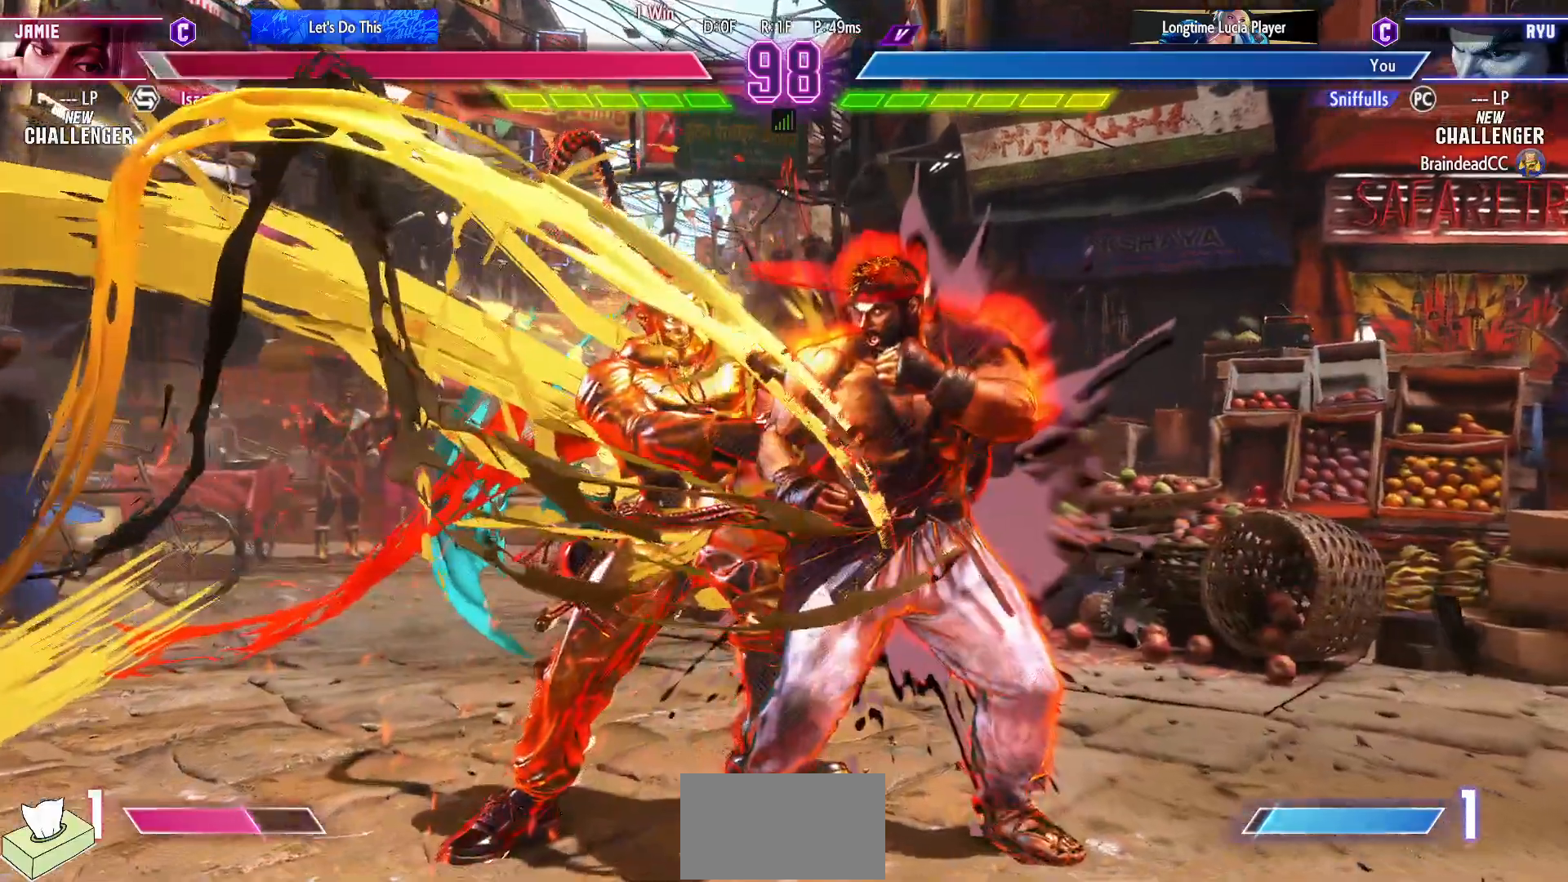
{"buttons": ["DPAD_DOWN", "DPAD_RIGHT"], "events": []}
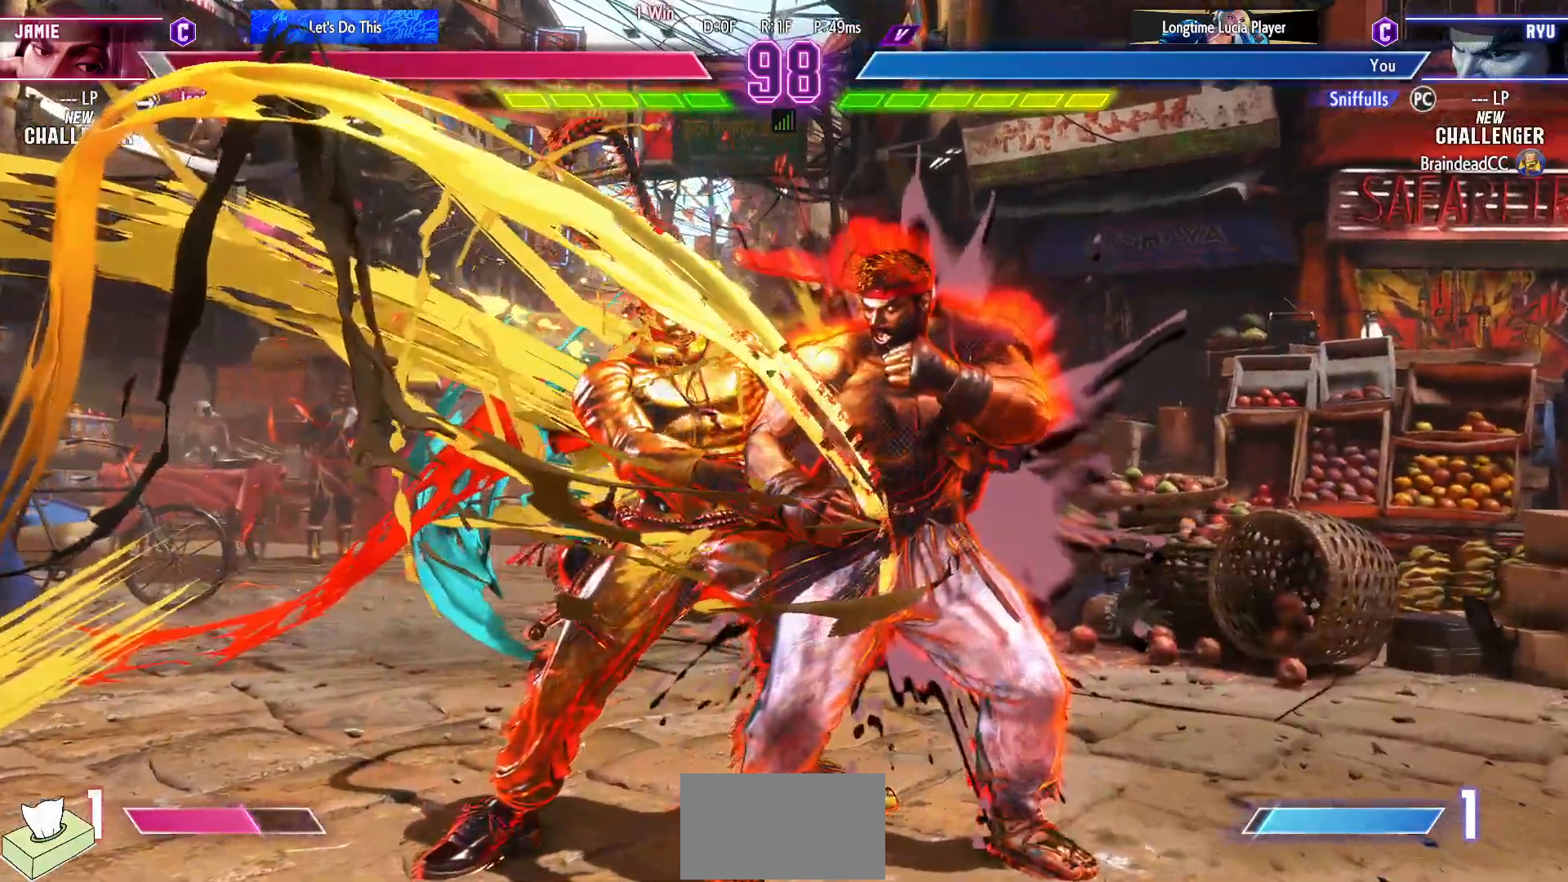
{"buttons": ["DPAD_DOWN", "DPAD_RIGHT"], "events": []}
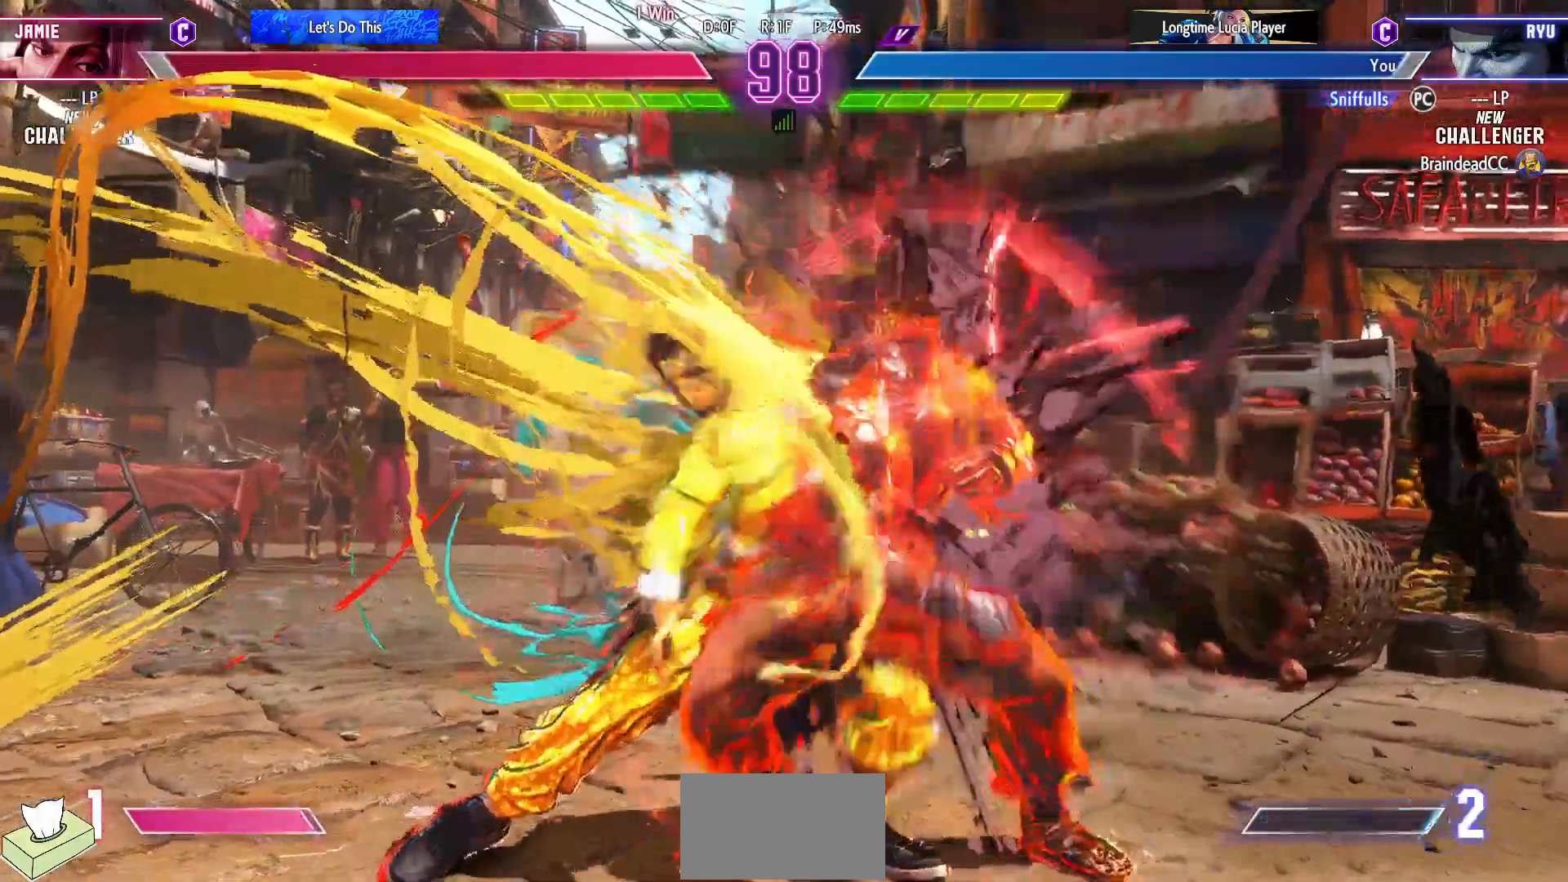
{"buttons": ["DPAD_DOWN", "DPAD_RIGHT"], "events": []}